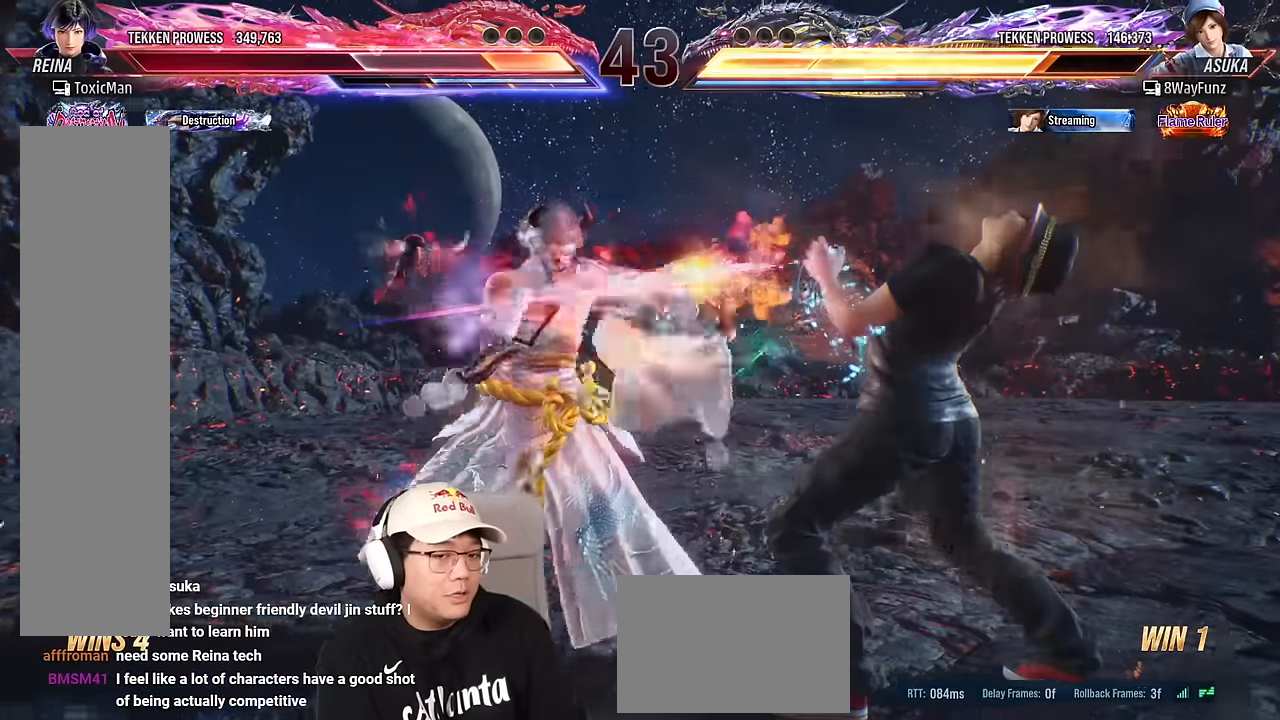
Gameplay with a controller (arcade stick); each line is a JSON object with the inputs held at the frame after it. "events" lists button and stick changes between this image and that frame as [ms after this image, input, new state], when the widget could be followed in between. Not read: L3 R3 other_buttons.
{"buttons": [], "left_stick": "right", "events": [[33, "SQUARE", "up"], [233, "TRIANGLE", "down"], [300, "TRIANGLE", "up"], [400, "left_stick", "right"]]}
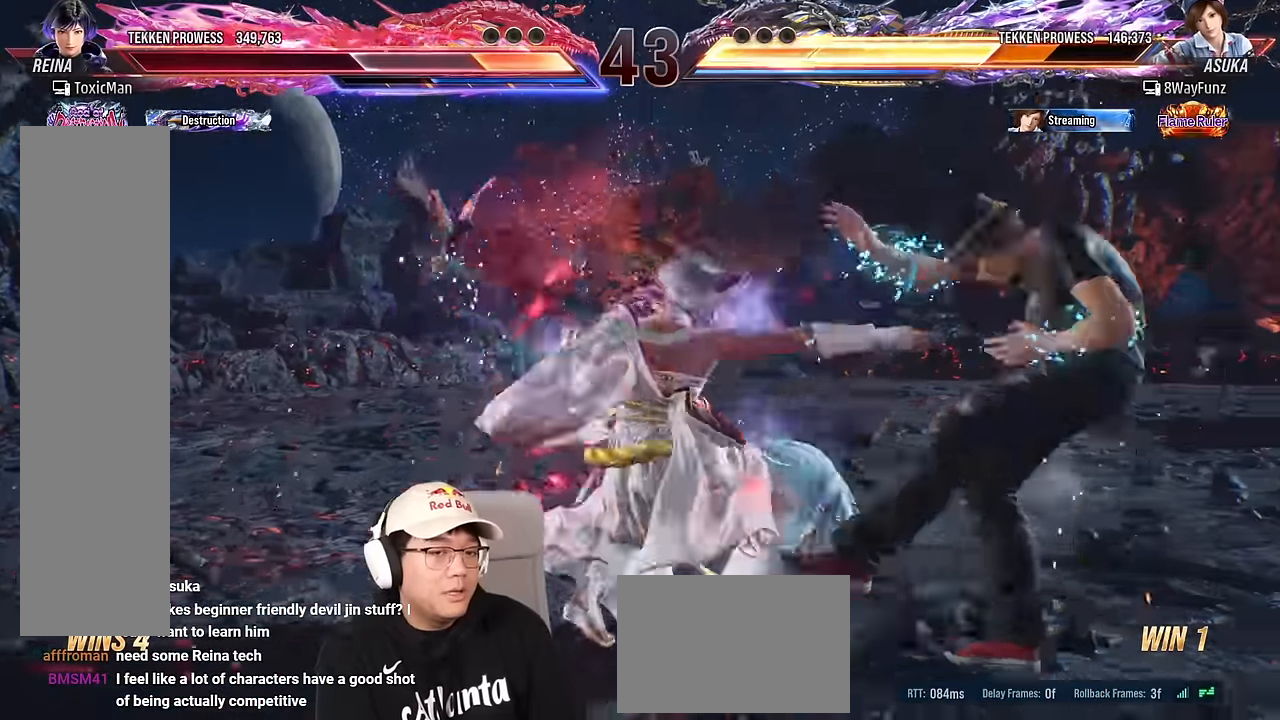
{"buttons": [], "left_stick": "center", "events": [[383, "CIRCLE", "down"], [450, "left_stick", "center"], [467, "CIRCLE", "up"]]}
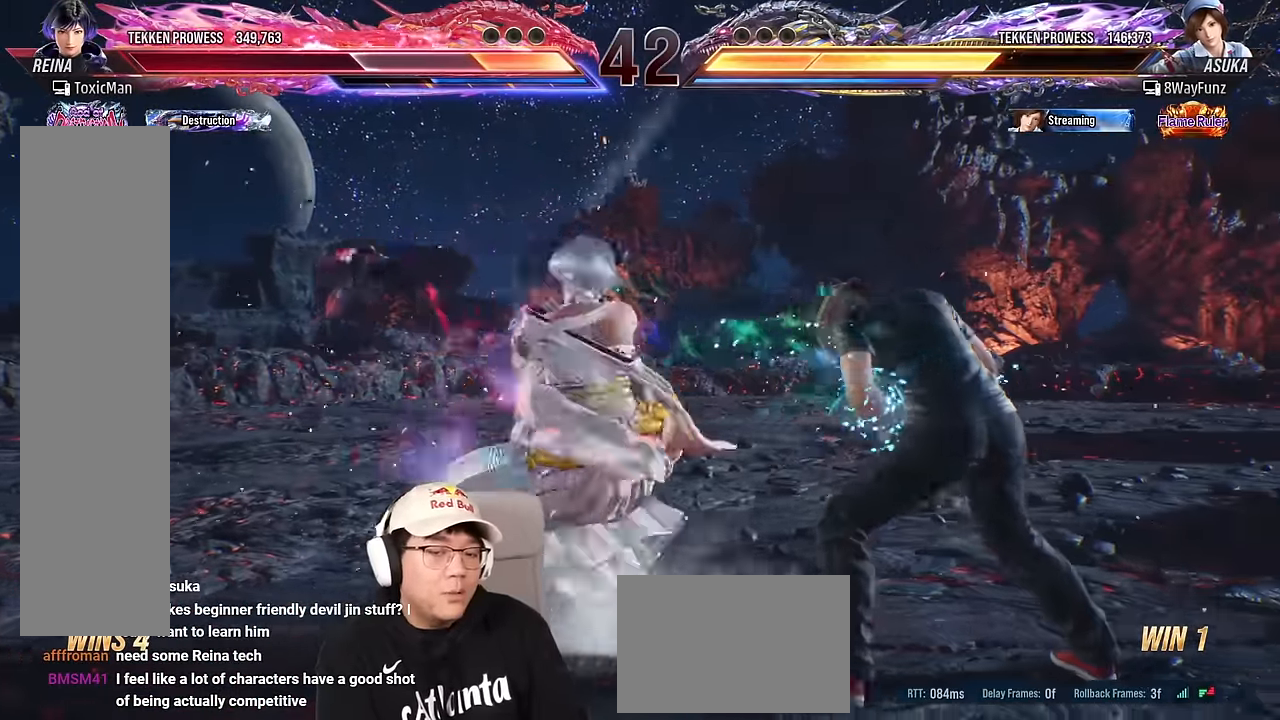
{"buttons": ["TRIANGLE"], "left_stick": "center", "events": [[33, "CIRCLE", "down"], [117, "CIRCLE", "up"], [117, "left_stick", "left"], [200, "TRIANGLE", "down"], [200, "left_stick", "center"], [233, "SQUARE", "down"], [267, "TRIANGLE", "up"], [283, "SQUARE", "up"], [400, "TRIANGLE", "down"]]}
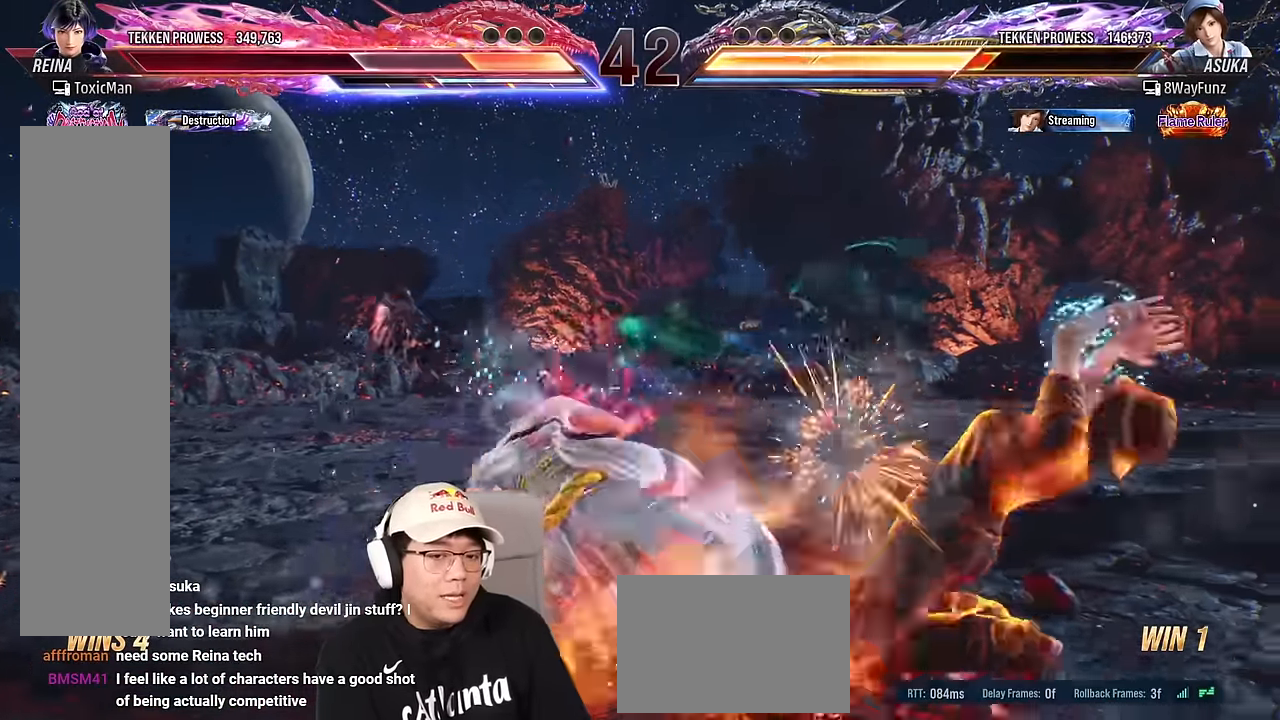
{"buttons": [], "left_stick": "center", "events": [[183, "TRIANGLE", "up"], [283, "left_stick", "down-right"], [333, "SQUARE", "down"], [417, "SQUARE", "up"], [433, "left_stick", "center"]]}
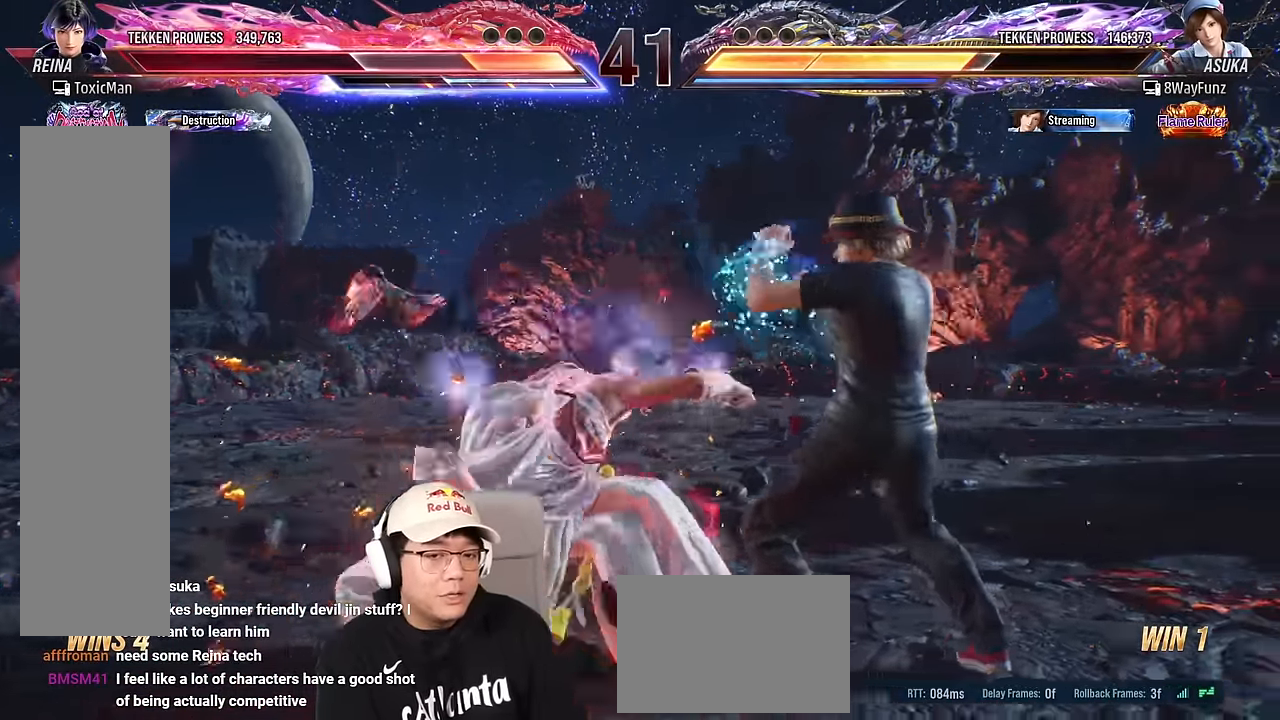
{"buttons": ["TRIANGLE"], "left_stick": "center"}
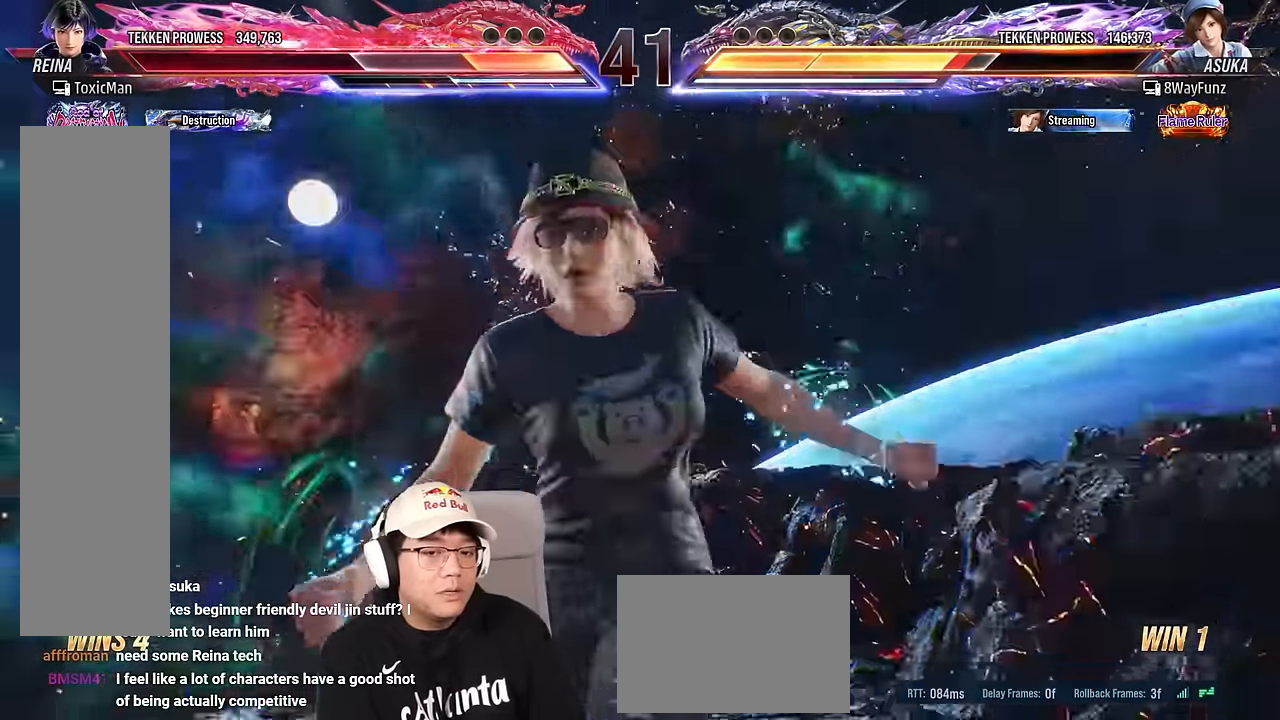
{"buttons": ["TRIANGLE"], "left_stick": "left", "events": [[350, "left_stick", "left"]]}